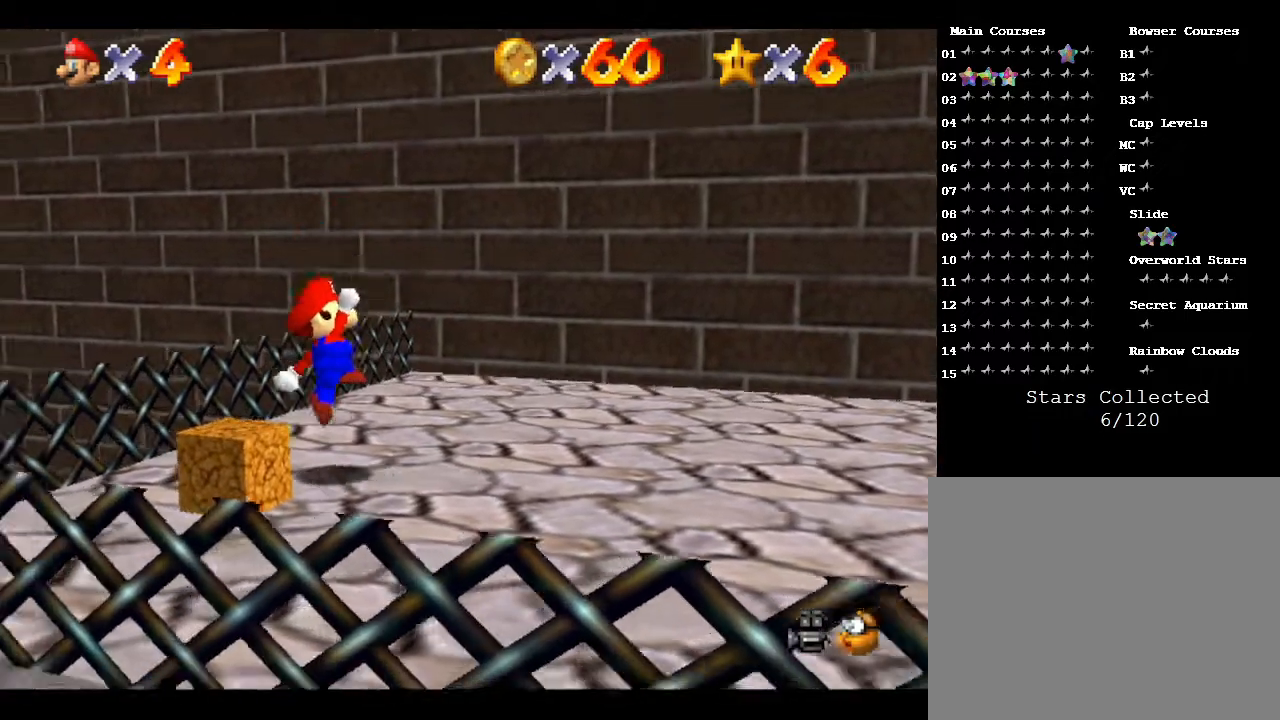
Gameplay with a controller (Nintendo layout); each line is a JSON object with the inputs held at the frame after it. "events" lists button and stick changes between this image and that frame as [ms after this image, input, new state], when the widget could be followed in between. Not read: L3 R3.
{"buttons": ["A"], "left_stick": "down-left", "events": [[233, "A", "down"], [450, "left_stick", "down-left"]]}
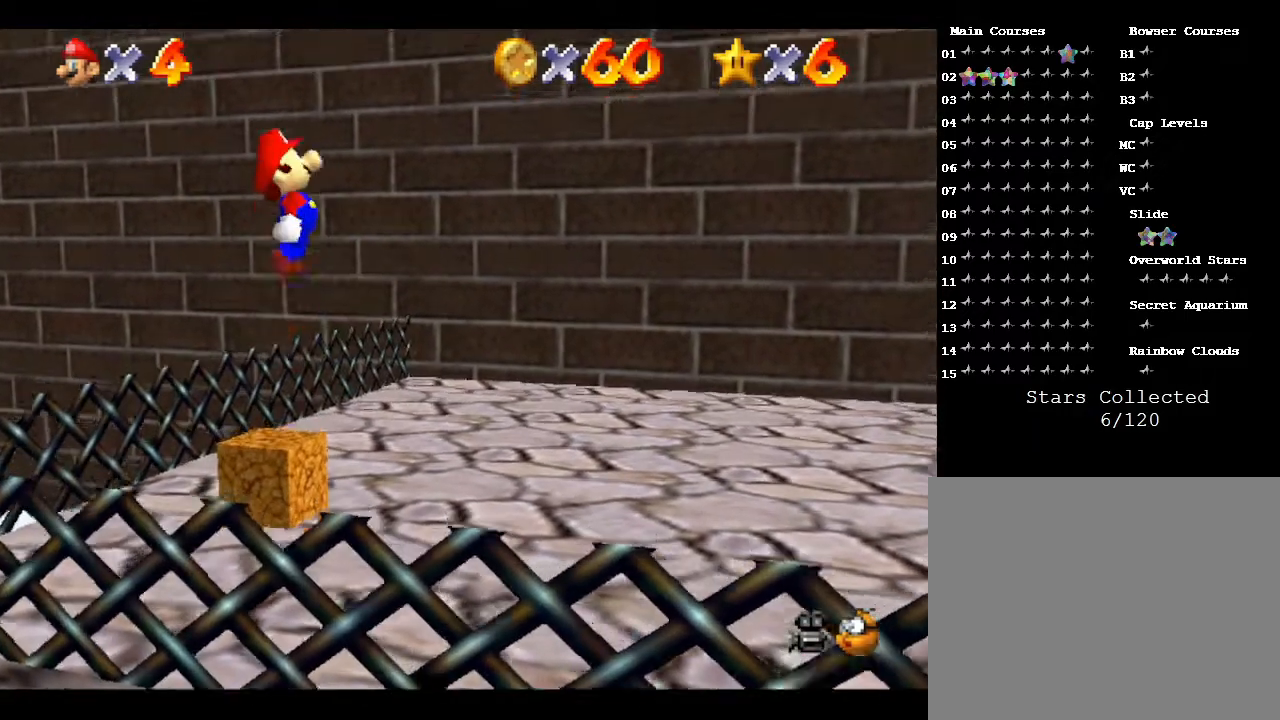
{"buttons": [], "left_stick": "center", "events": [[383, "A", "up"], [417, "left_stick", "center"]]}
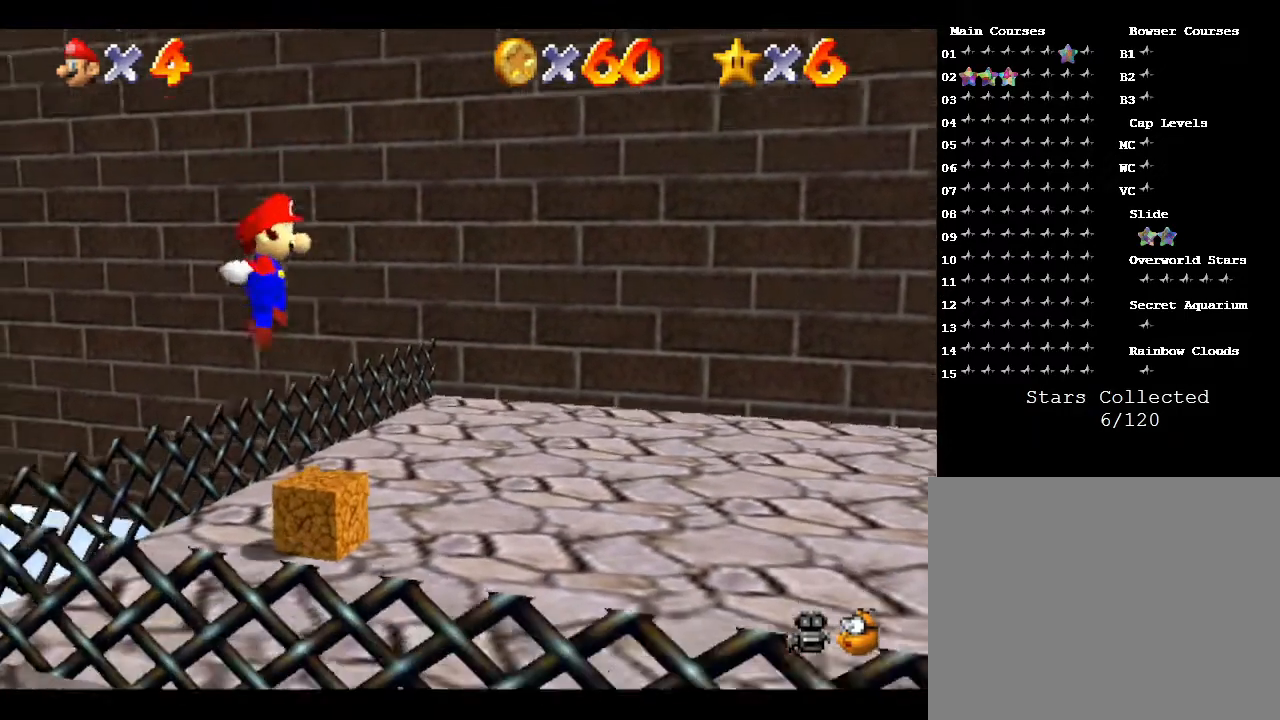
{"buttons": [], "left_stick": "center", "events": [[317, "B", "down"], [467, "B", "up"]]}
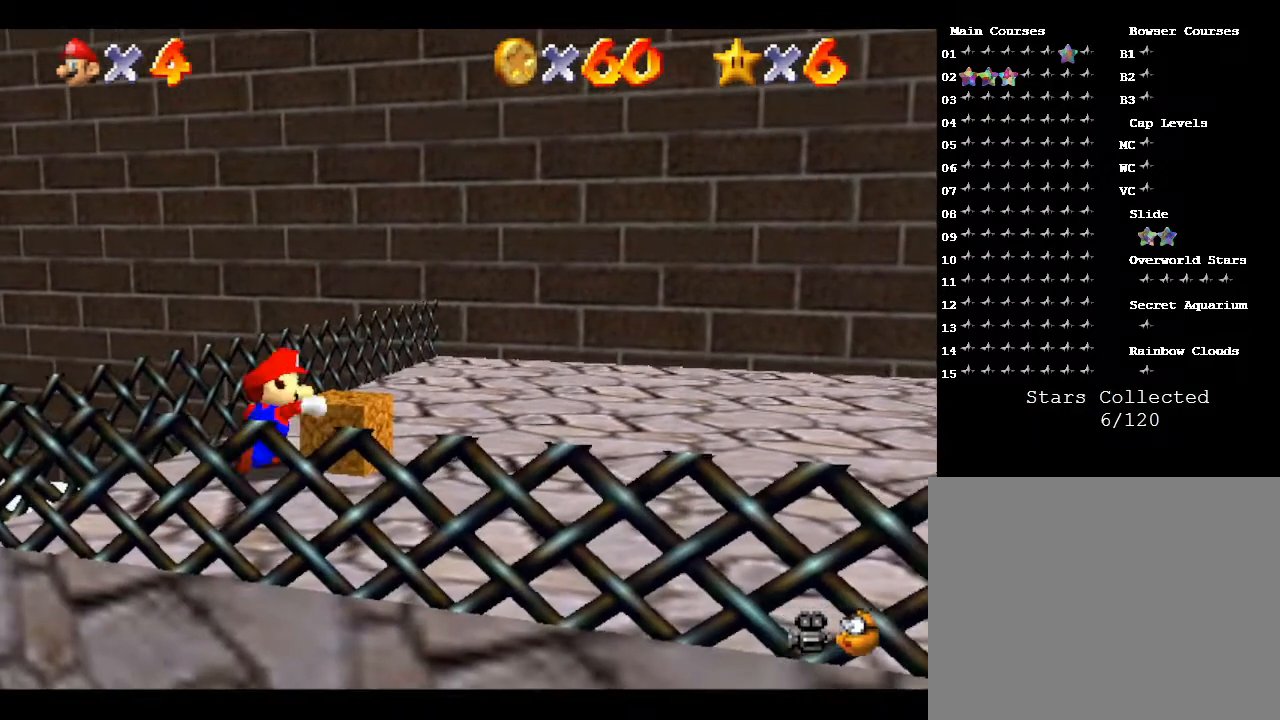
{"buttons": ["B"], "left_stick": "center", "events": [[417, "B", "down"]]}
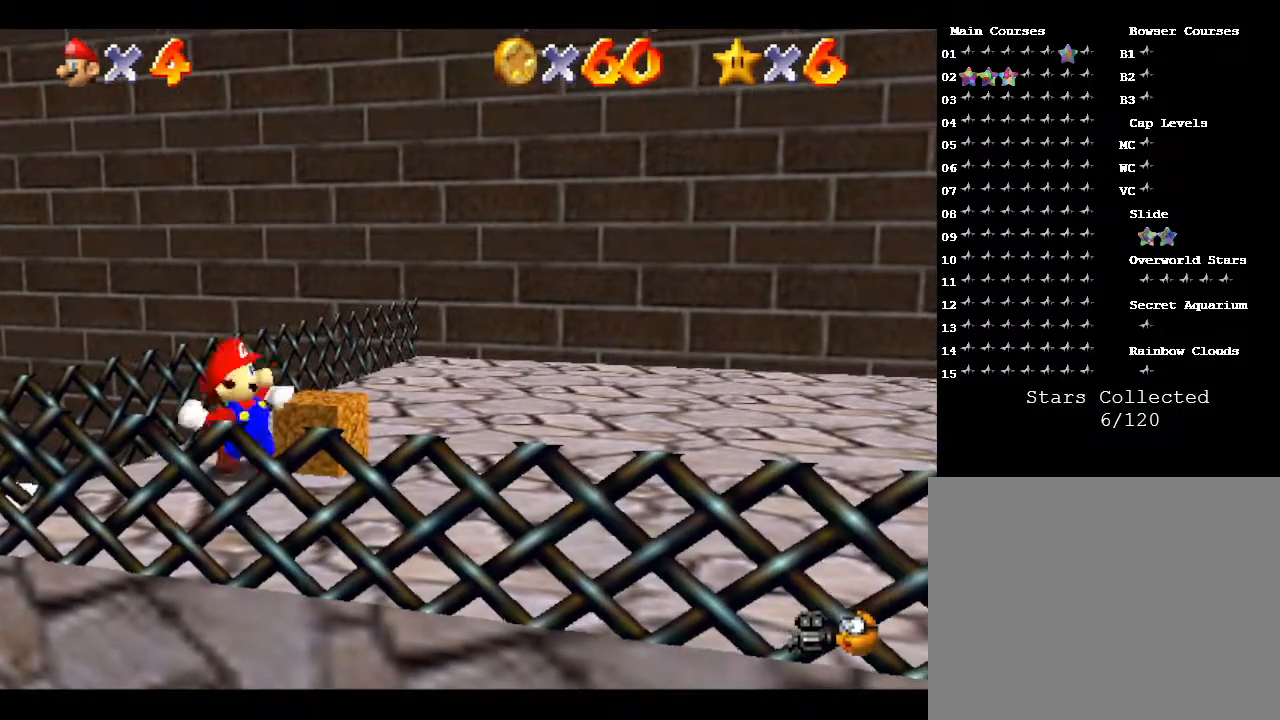
{"buttons": ["B"], "left_stick": "center", "events": [[83, "B", "up"], [467, "B", "down"]]}
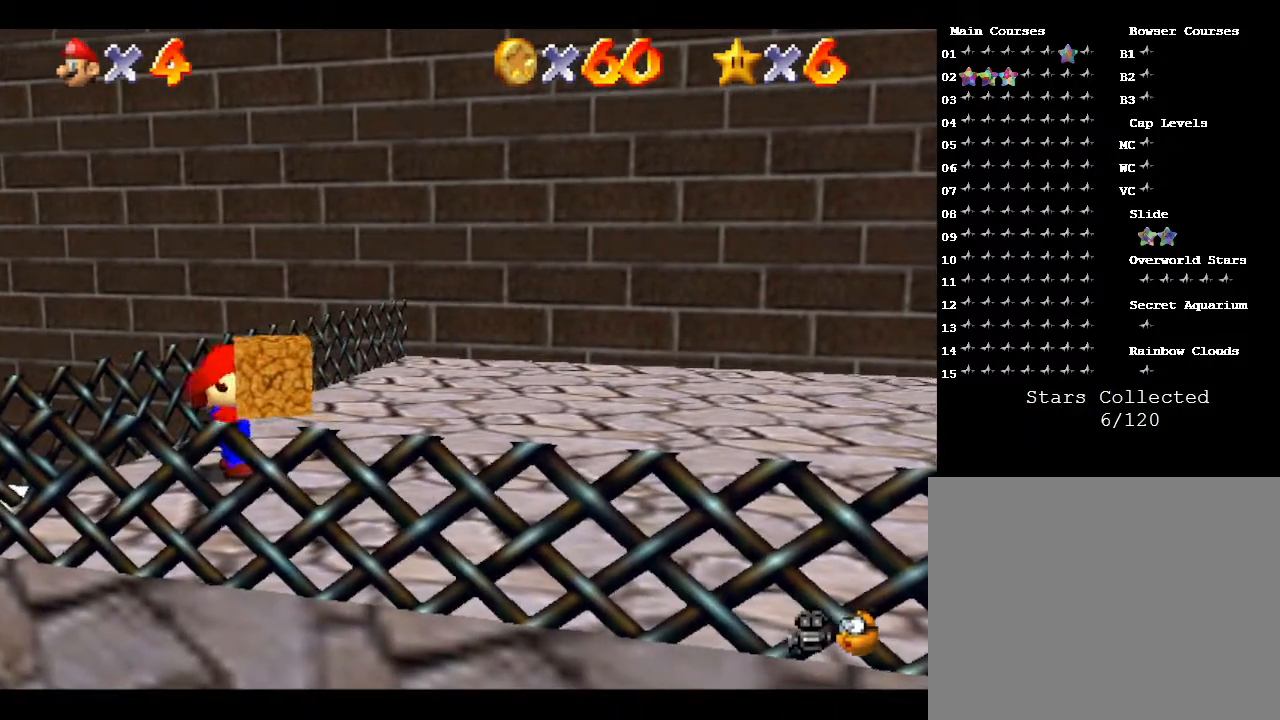
{"buttons": ["C_LEFT"], "left_stick": "center", "events": [[183, "B", "up"], [467, "C_LEFT", "down"]]}
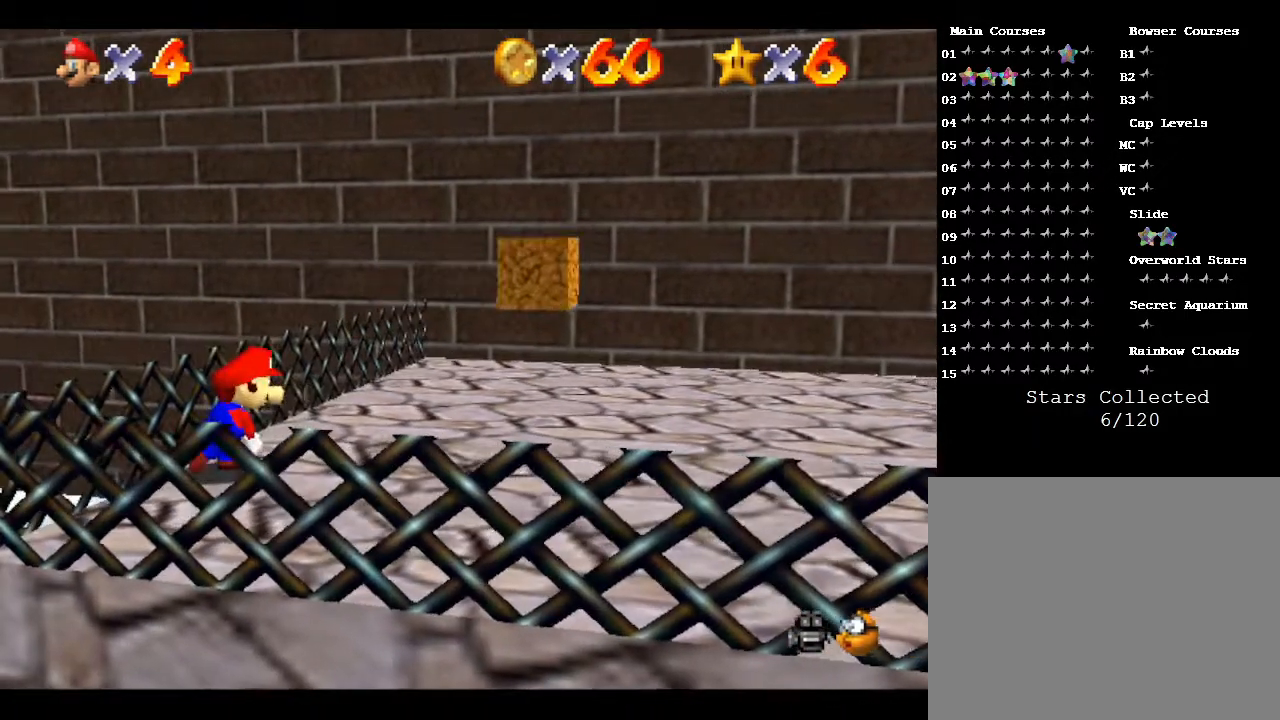
{"buttons": [], "left_stick": "up-right", "events": [[133, "C_LEFT", "up"], [350, "left_stick", "up-right"]]}
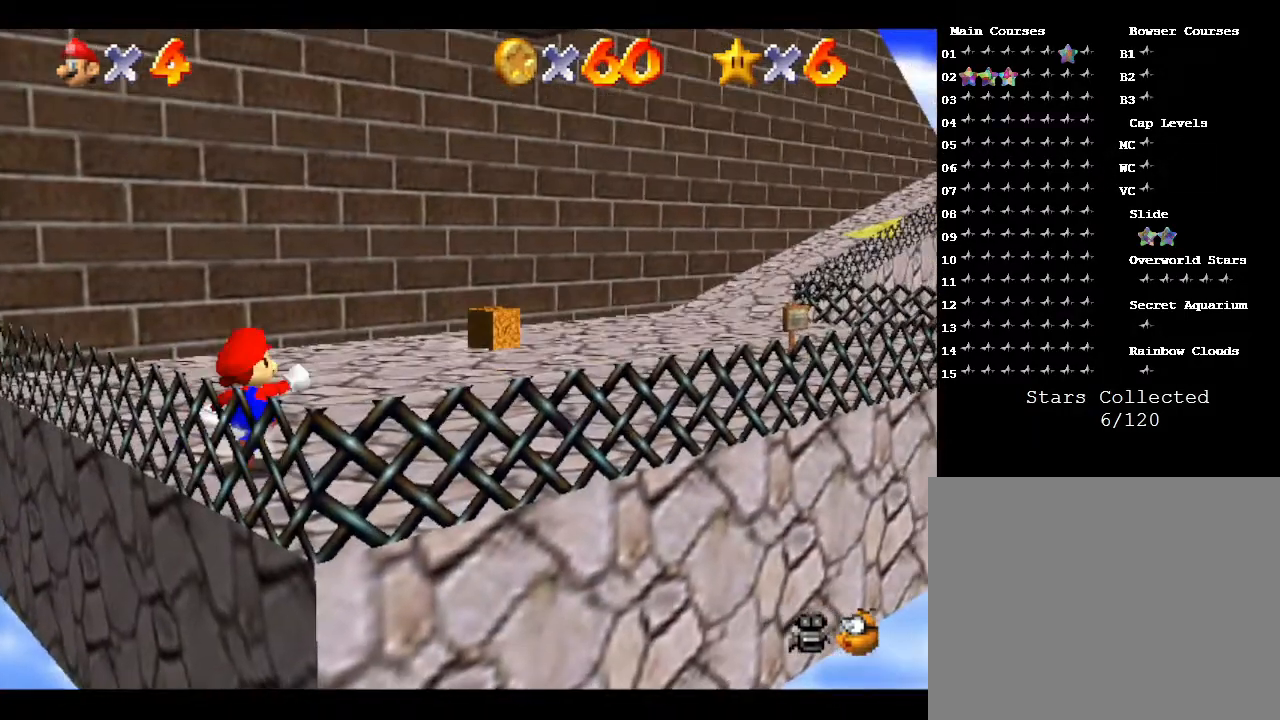
{"buttons": [], "left_stick": "up-right", "events": []}
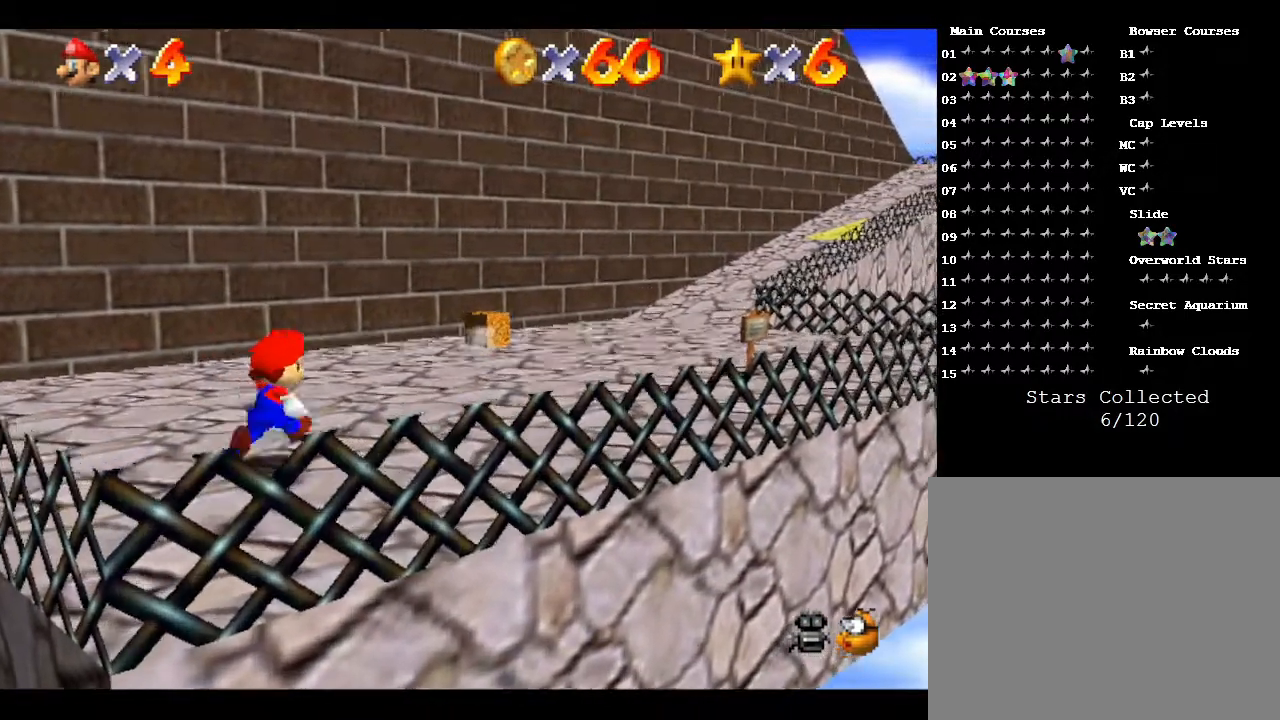
{"buttons": [], "left_stick": "up-right", "events": []}
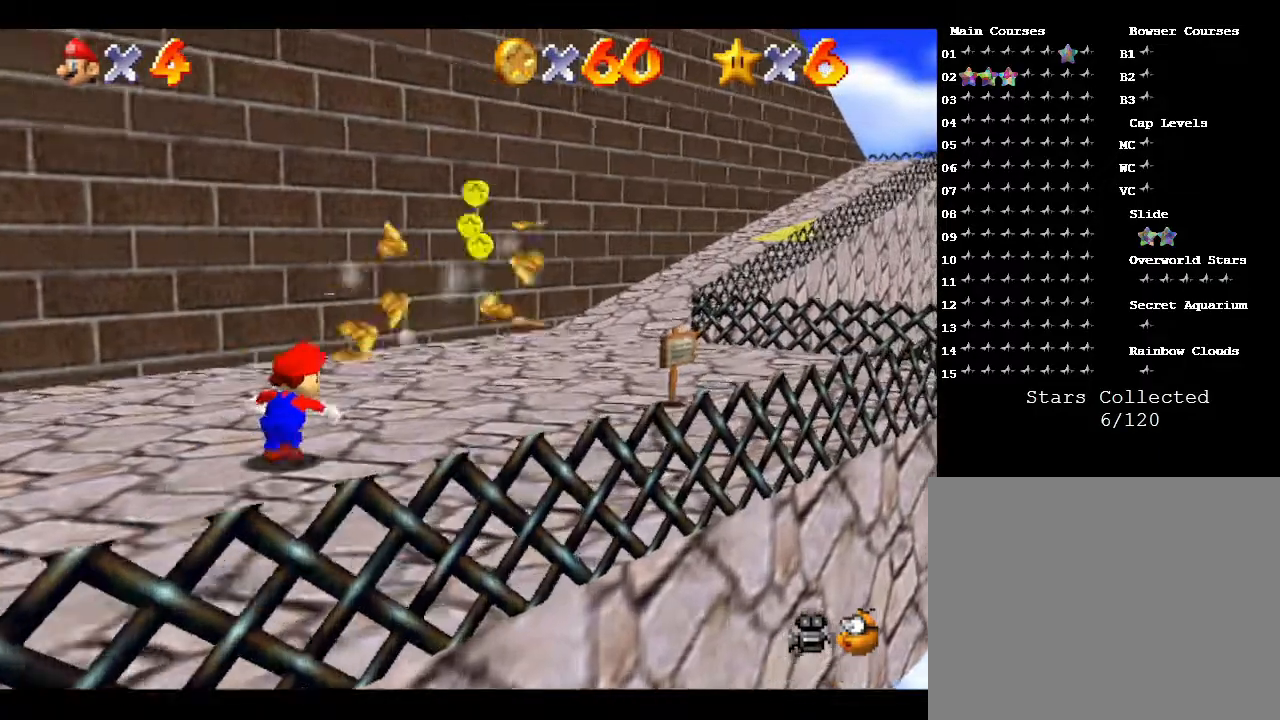
{"buttons": [], "left_stick": "up-right", "events": []}
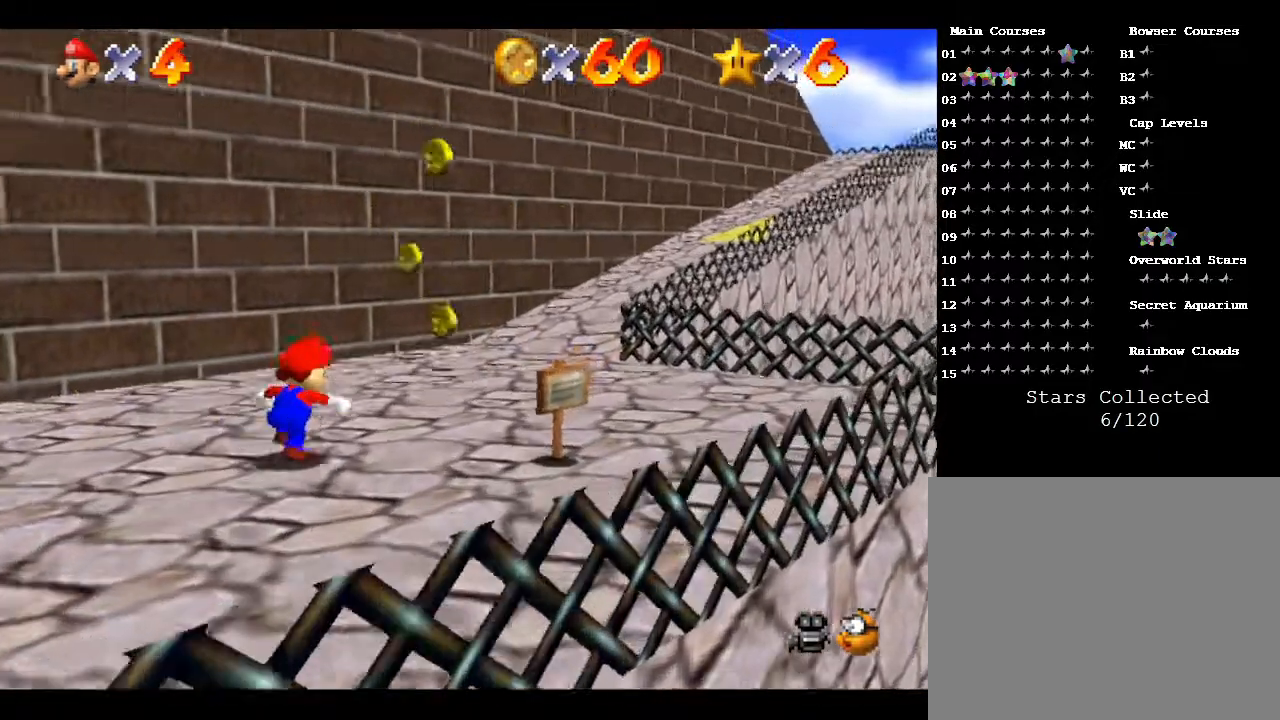
{"buttons": [], "left_stick": "up-right", "events": []}
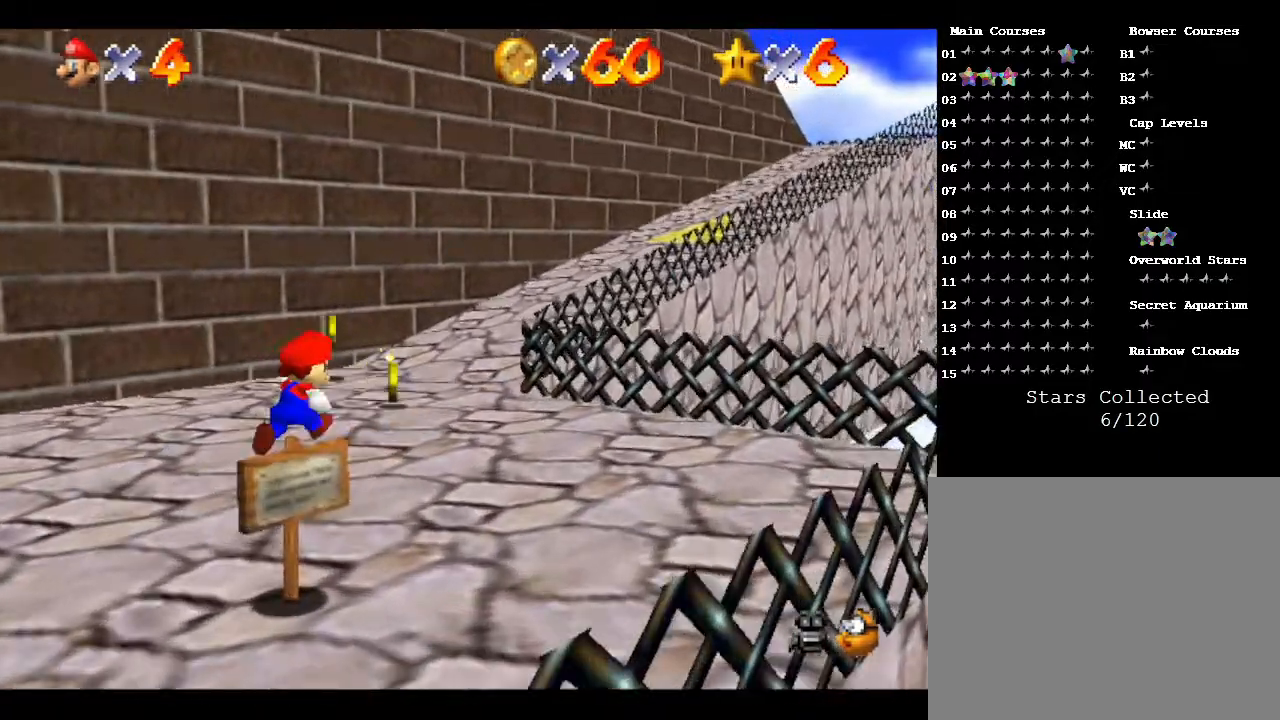
{"buttons": [], "left_stick": "up", "events": [[450, "left_stick", "up"]]}
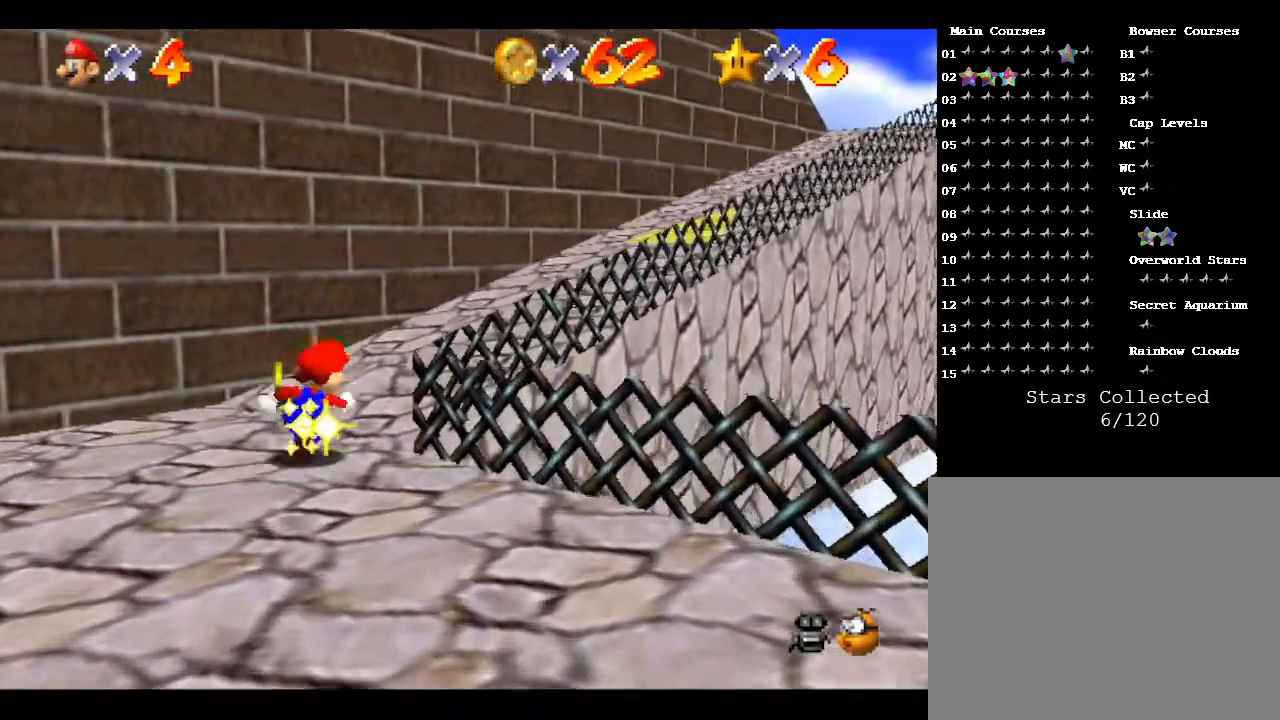
{"buttons": [], "left_stick": "up-right", "events": [[433, "left_stick", "up-right"]]}
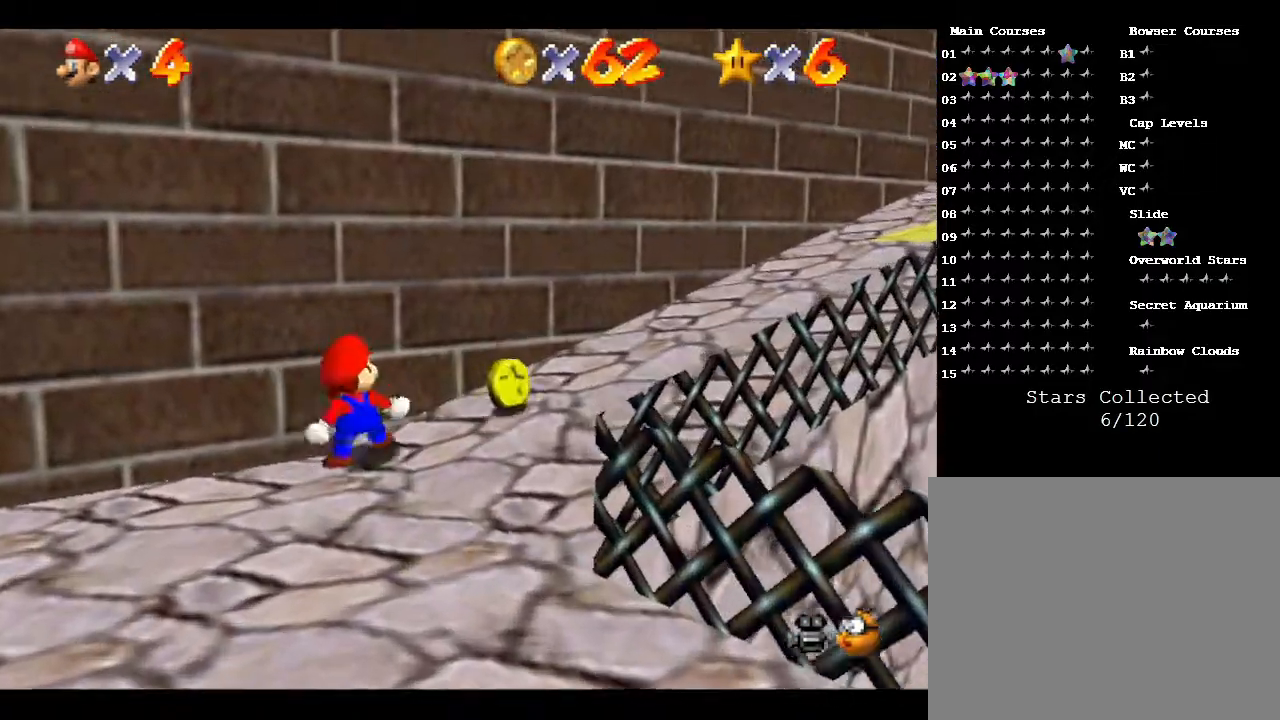
{"buttons": [], "left_stick": "right", "events": [[33, "left_stick", "right"]]}
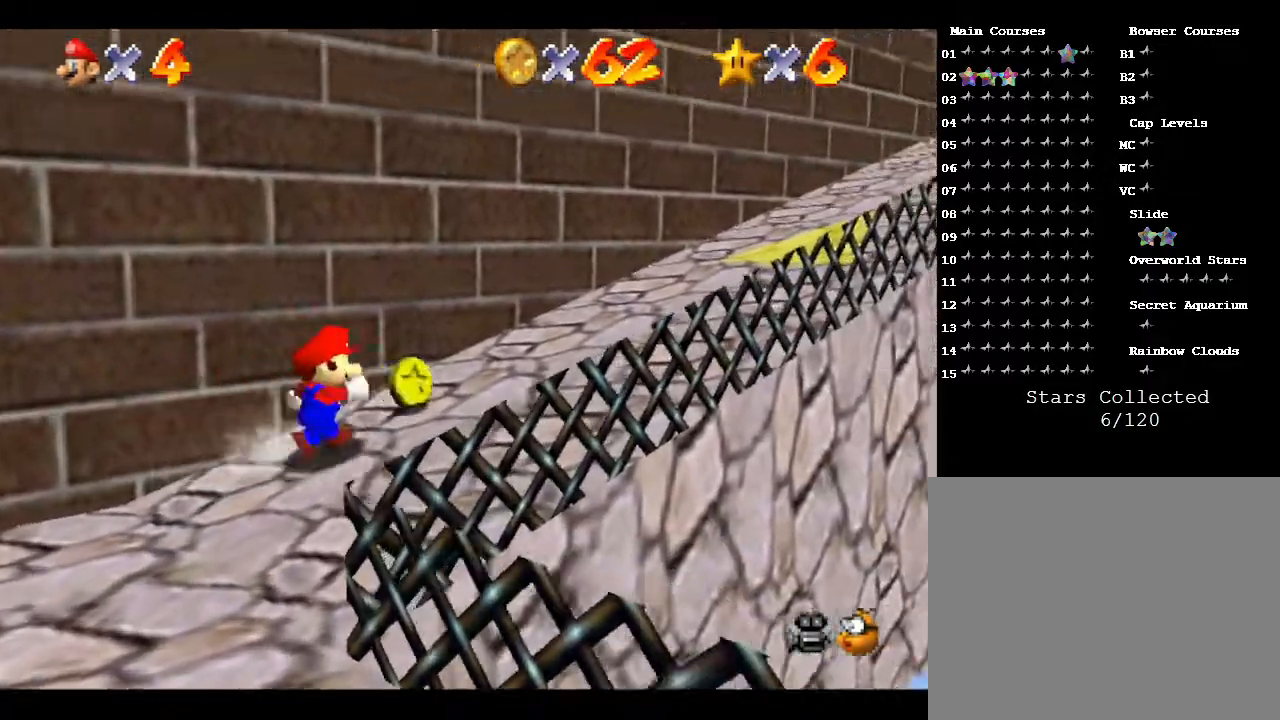
{"buttons": [], "left_stick": "left", "events": [[317, "left_stick", "up"], [383, "left_stick", "left"]]}
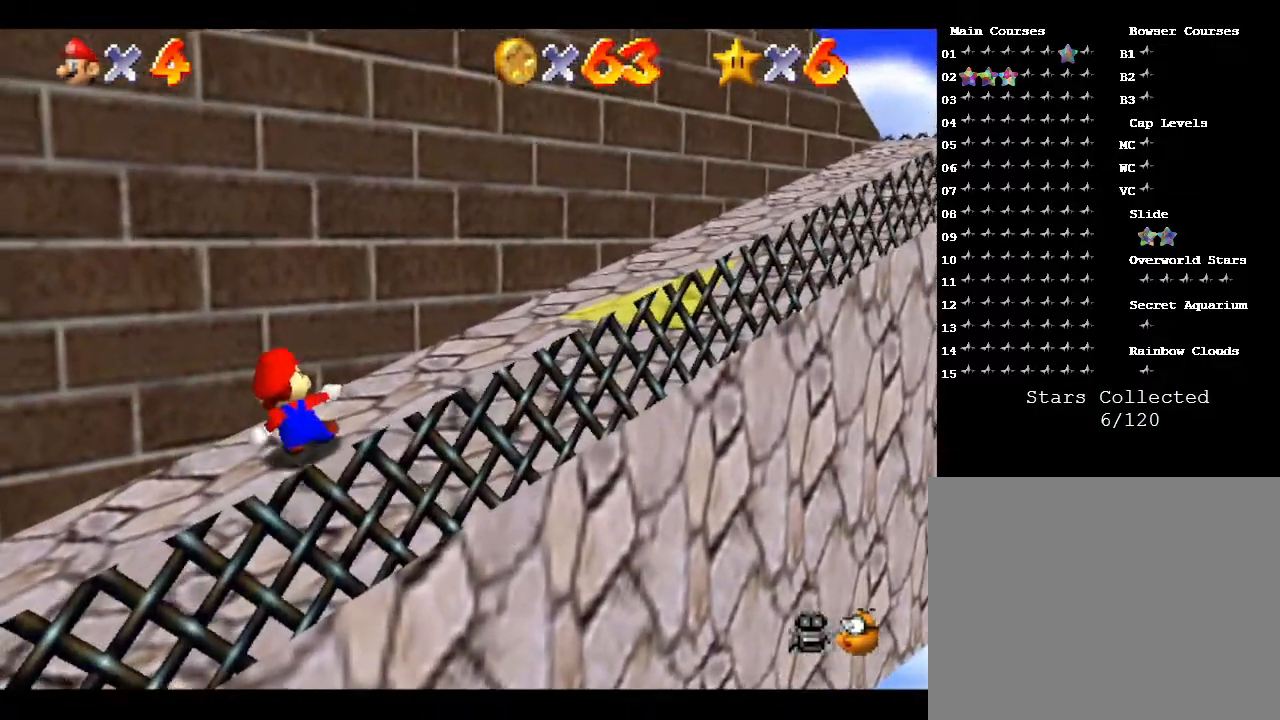
{"buttons": [], "left_stick": "up-left", "events": [[17, "left_stick", "down-left"], [50, "C_RIGHT", "down"], [233, "C_RIGHT", "up"], [450, "left_stick", "up-left"]]}
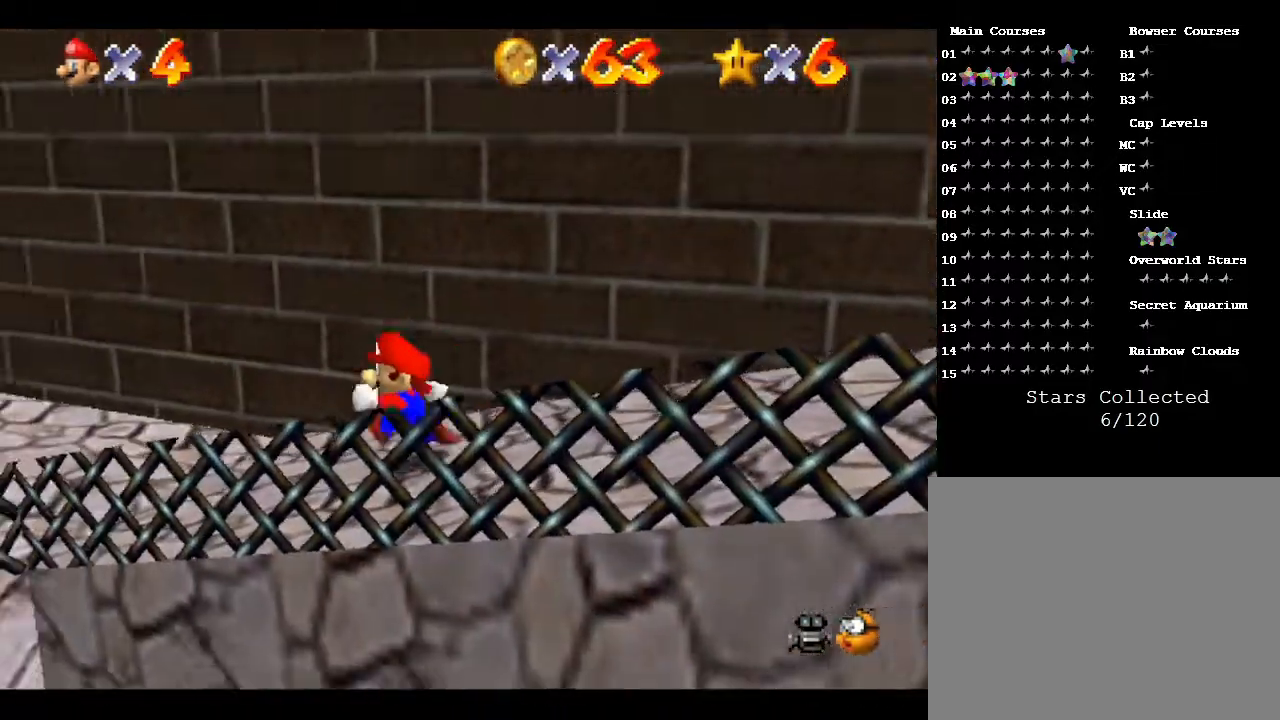
{"buttons": [], "left_stick": "up-left", "events": []}
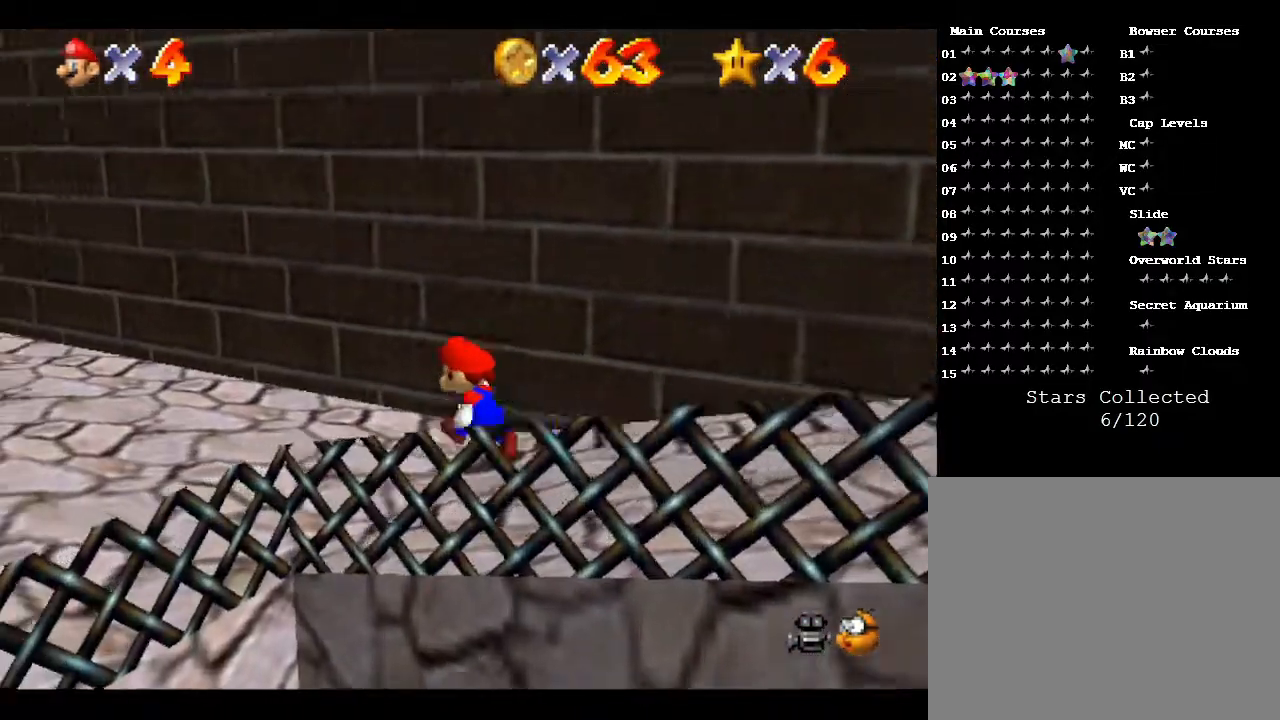
{"buttons": [], "left_stick": "down-left", "events": [[433, "left_stick", "down-left"]]}
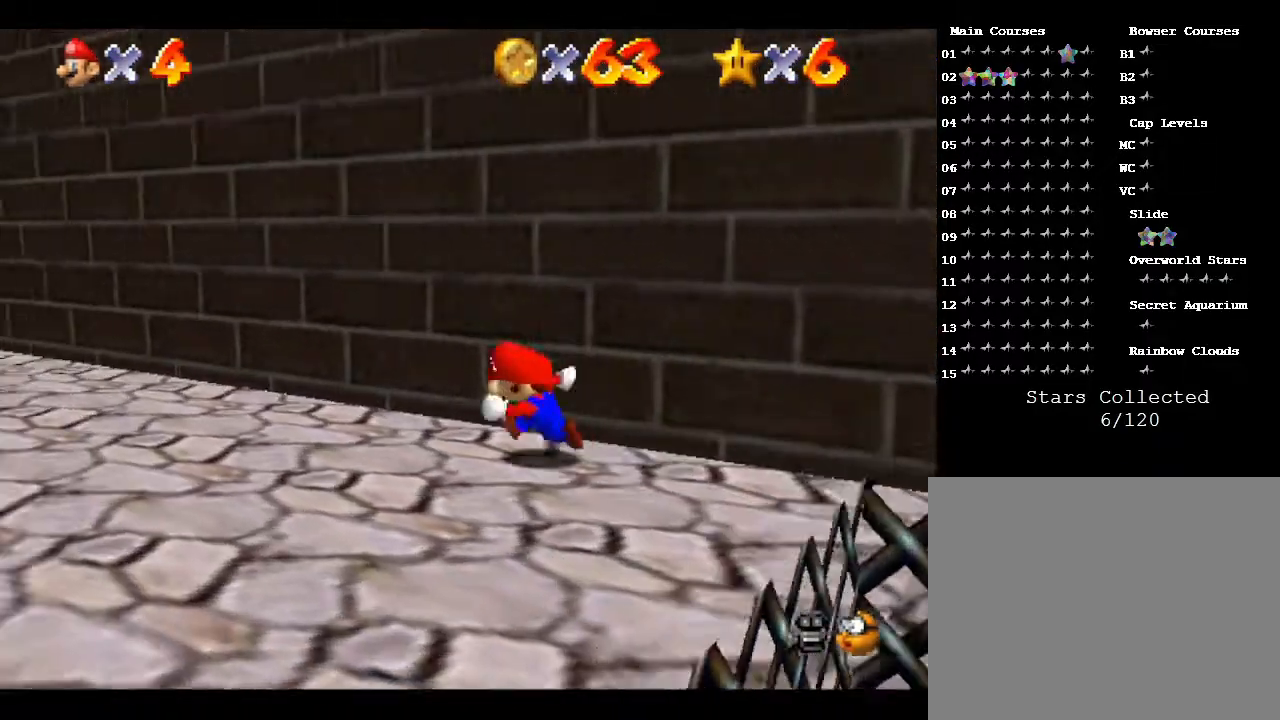
{"buttons": ["A"], "left_stick": "up-right", "events": [[33, "left_stick", "down-right"], [83, "left_stick", "up-right"], [233, "A", "down"]]}
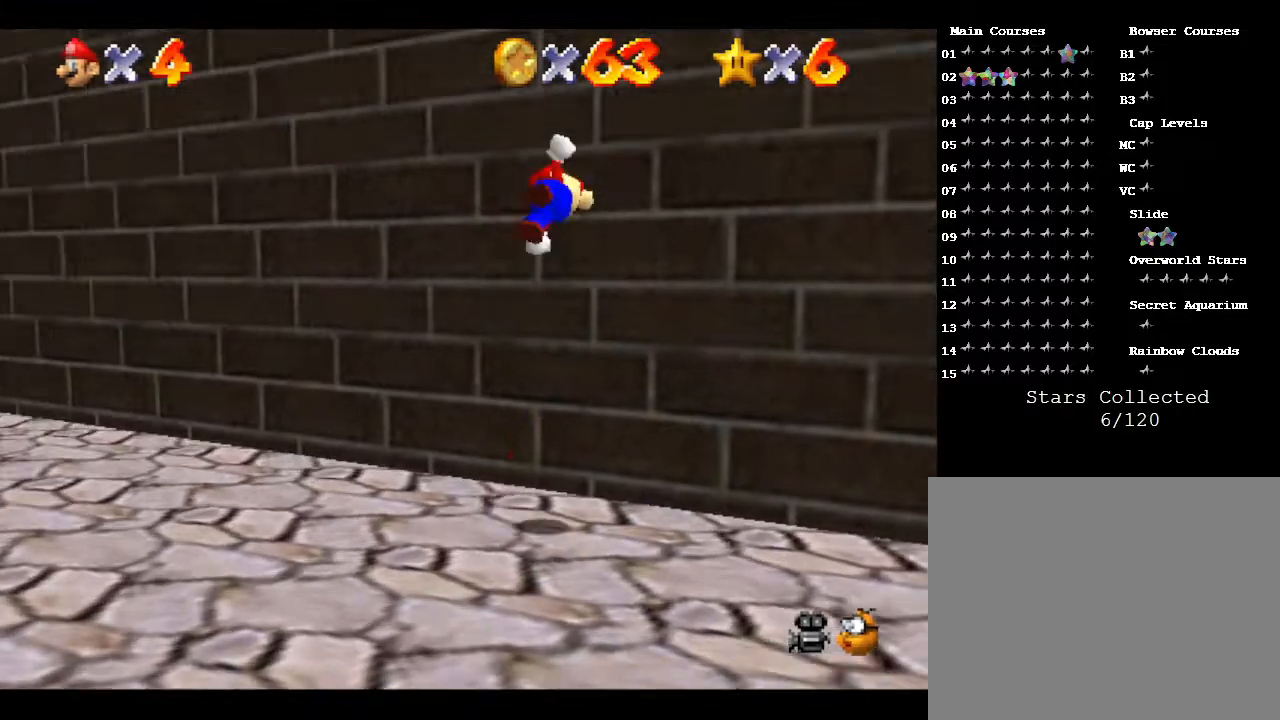
{"buttons": ["A"], "left_stick": "up", "events": [[17, "left_stick", "up"], [83, "A", "up"], [133, "A", "down"]]}
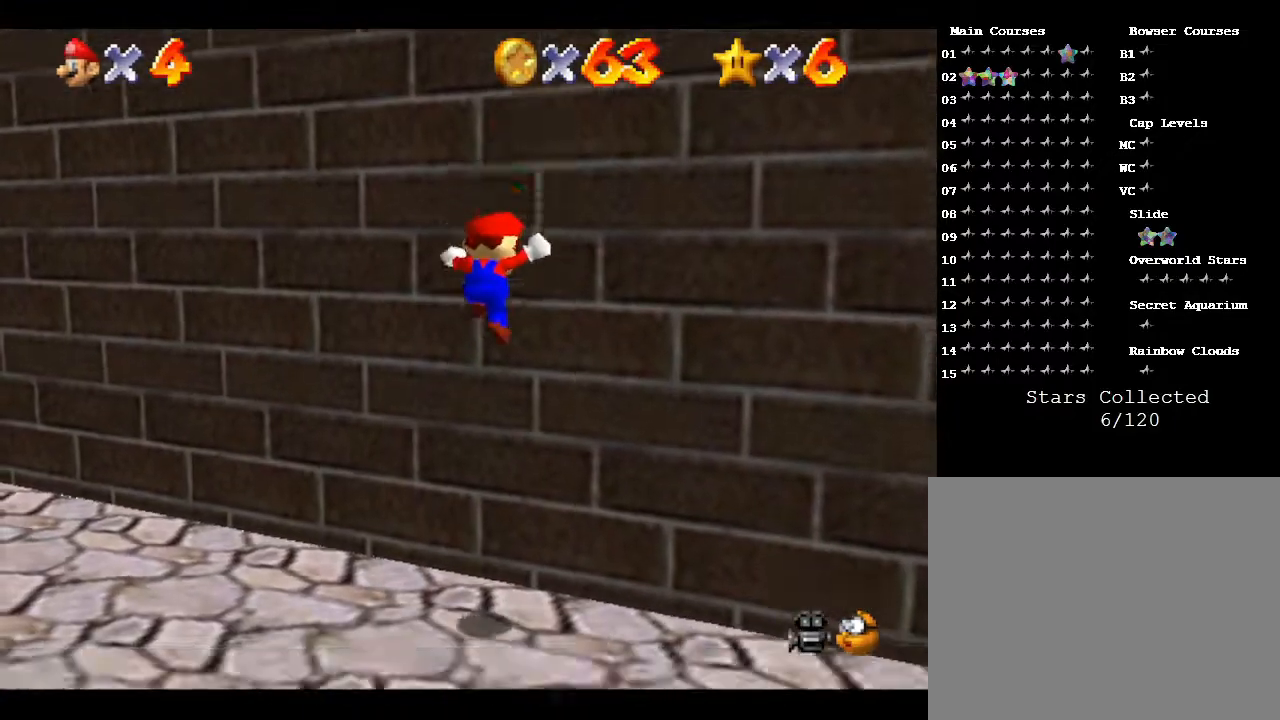
{"buttons": [], "left_stick": "up-right", "events": [[50, "A", "up"], [100, "left_stick", "center"], [333, "left_stick", "up-right"]]}
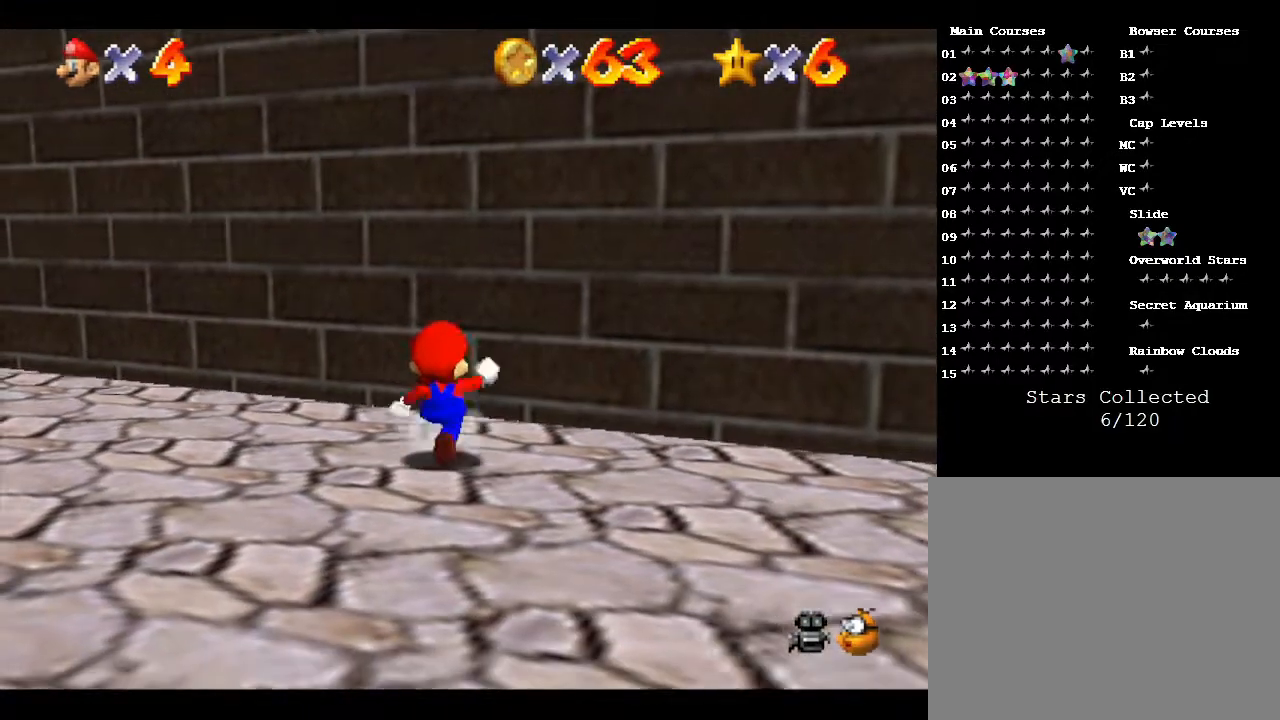
{"buttons": [], "left_stick": "down-right", "events": [[250, "left_stick", "right"], [400, "left_stick", "down-right"]]}
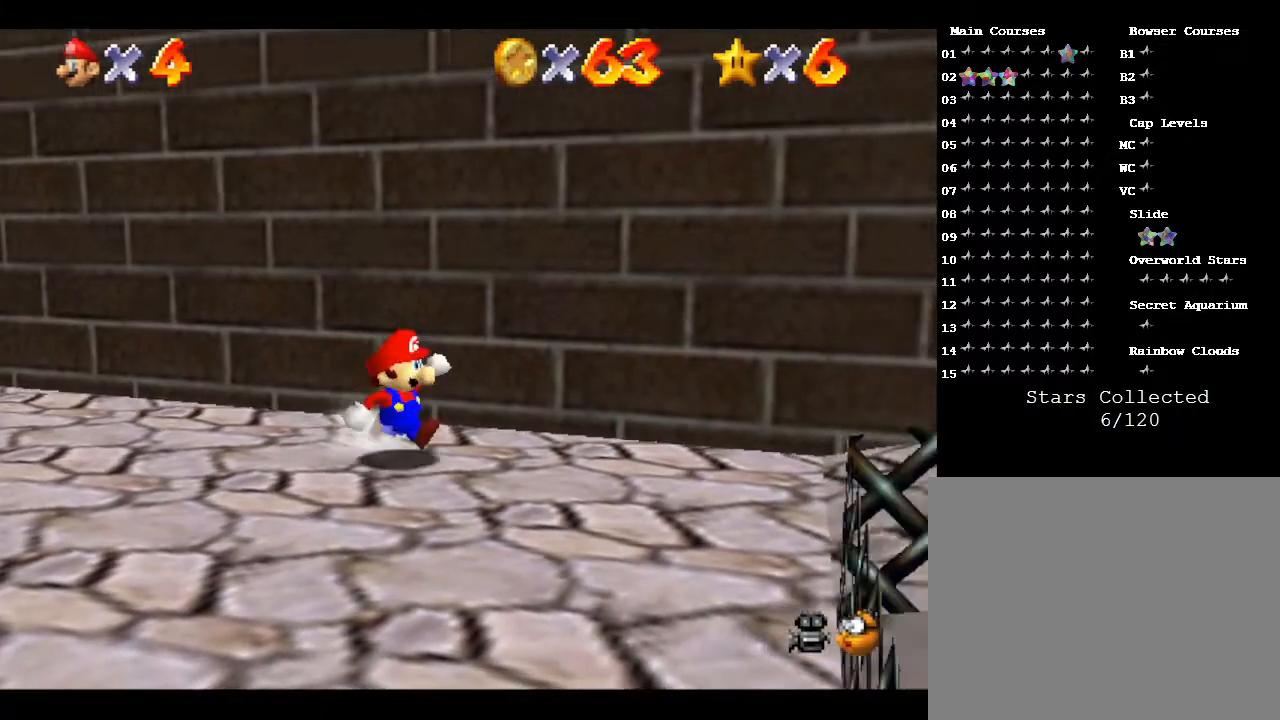
{"buttons": [], "left_stick": "up", "events": [[117, "left_stick", "down"], [450, "left_stick", "up"]]}
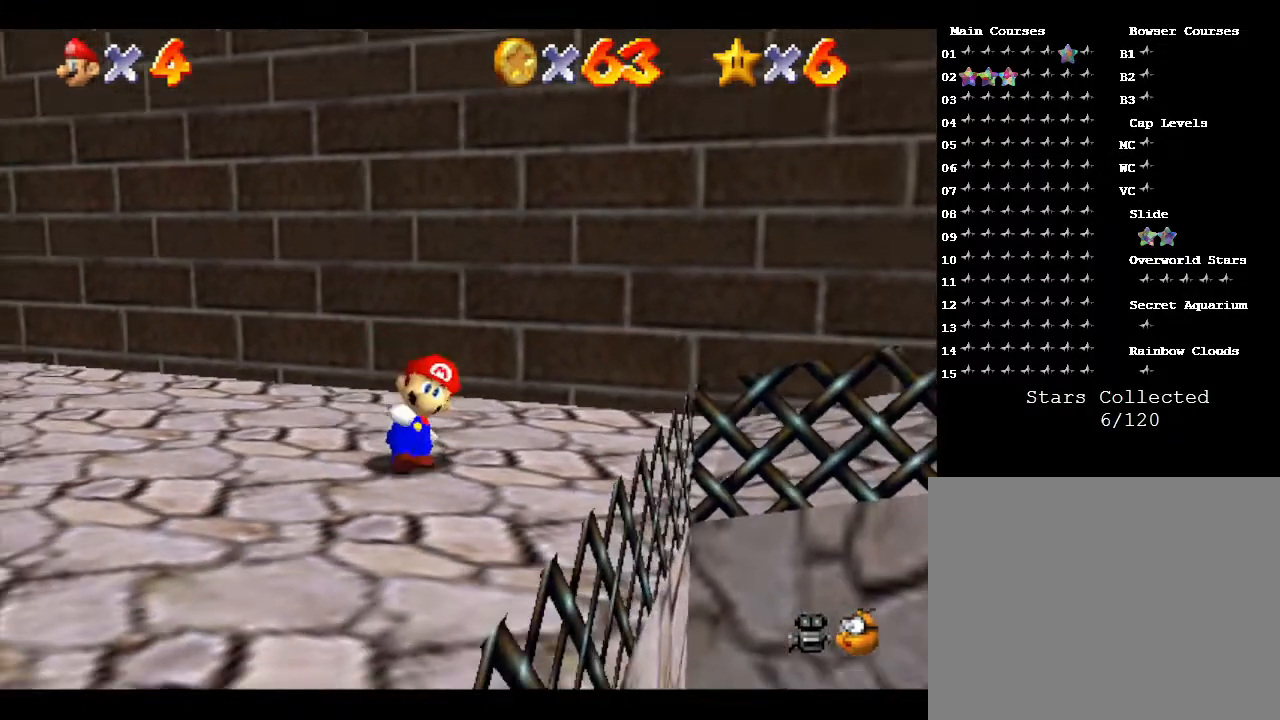
{"buttons": ["A"], "left_stick": "up", "events": [[17, "A", "down"]]}
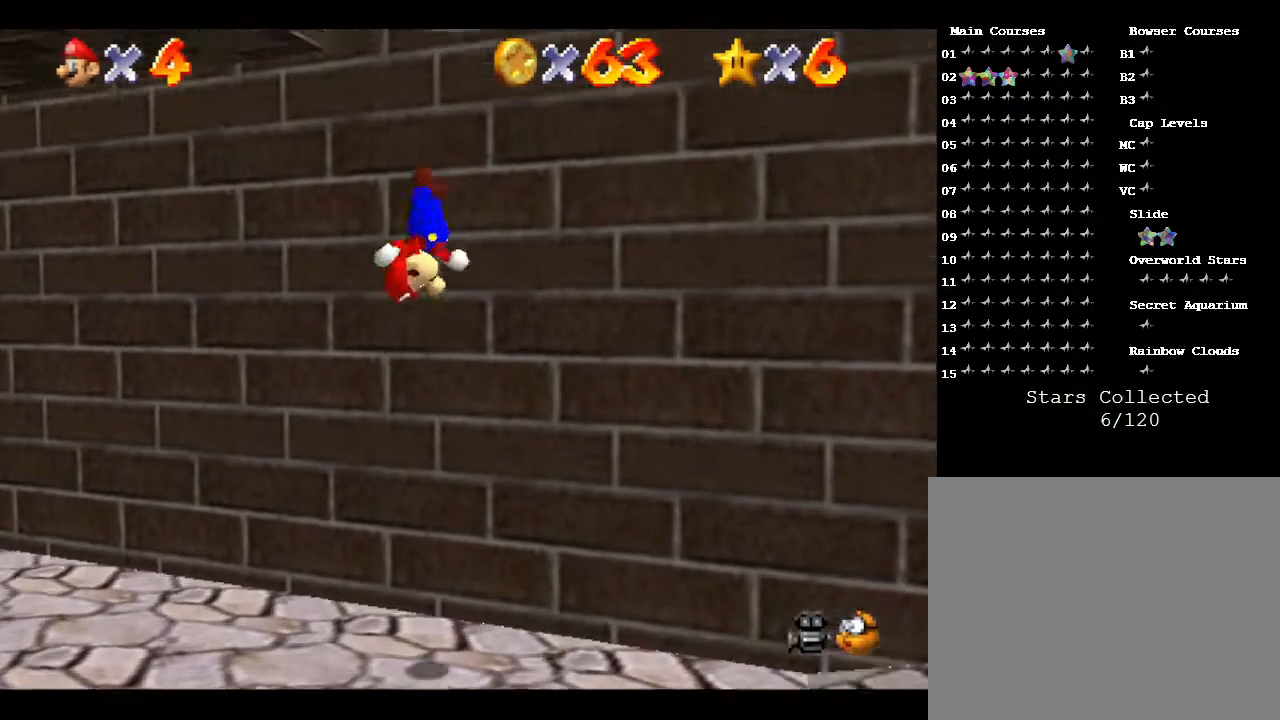
{"buttons": ["A"], "left_stick": "up", "events": [[67, "A", "up"], [200, "A", "down"]]}
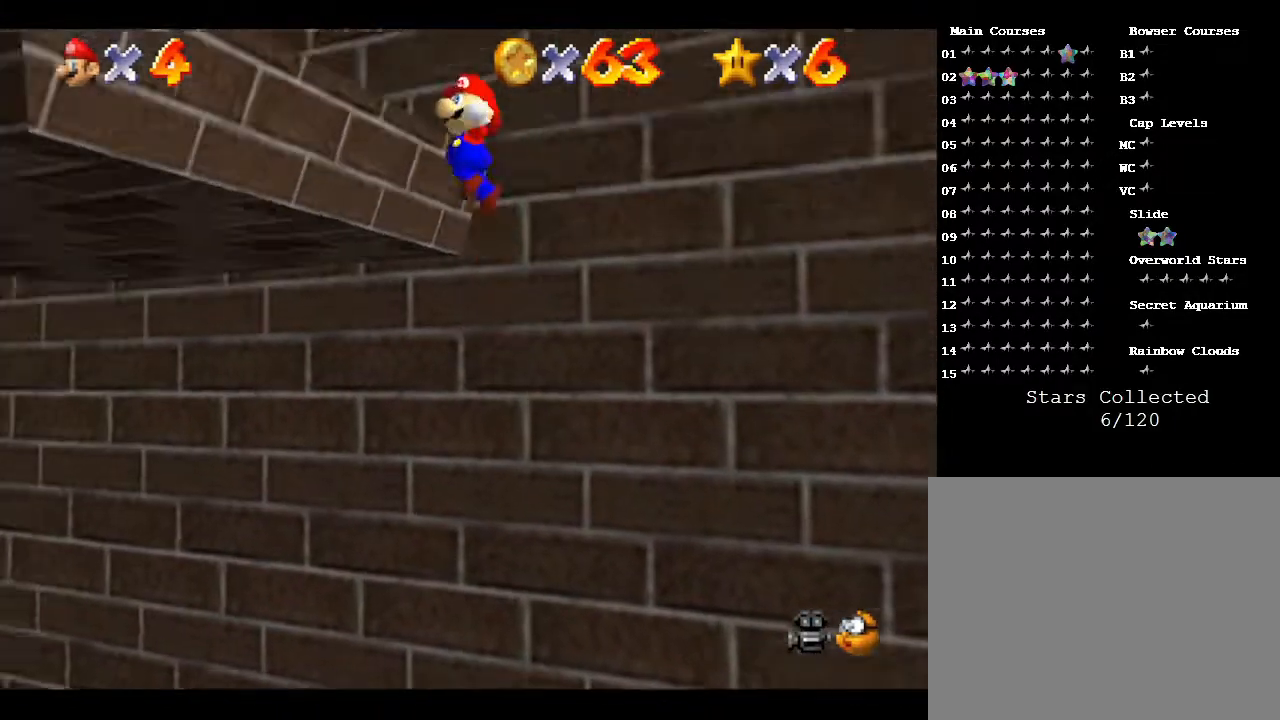
{"buttons": [], "left_stick": "left", "events": [[217, "left_stick", "up-left"], [283, "A", "up"], [317, "left_stick", "left"]]}
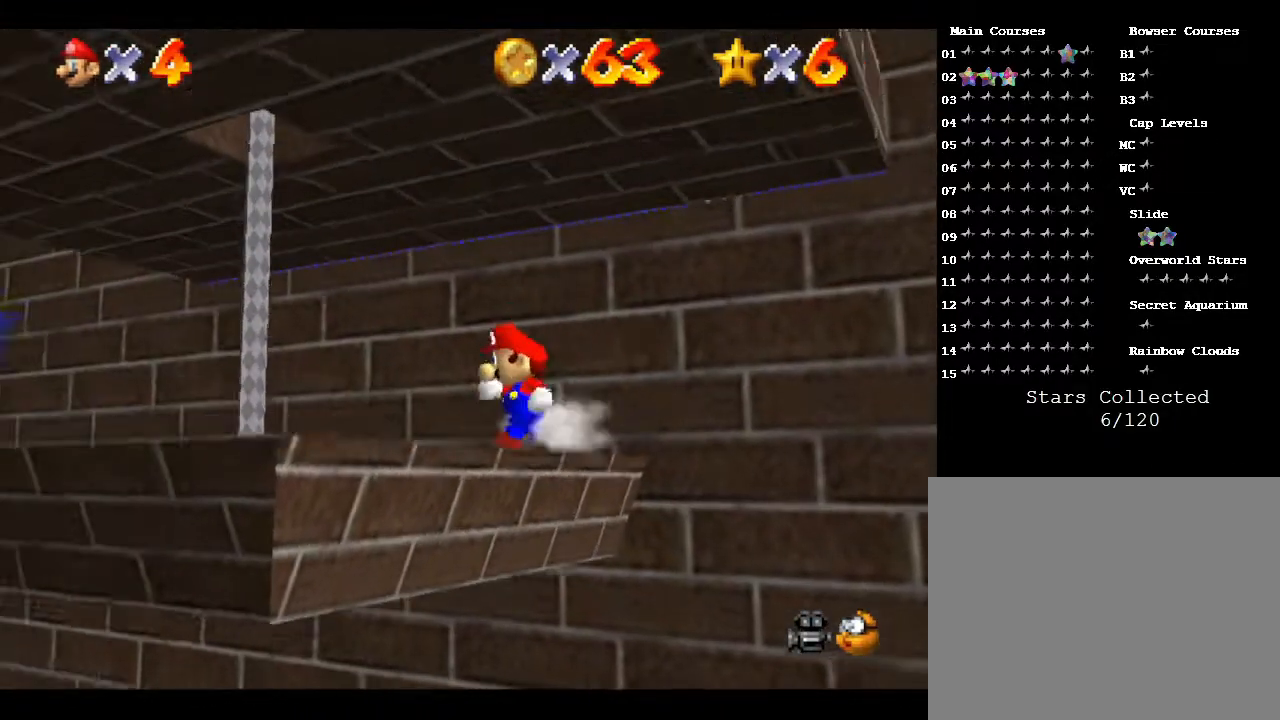
{"buttons": [], "left_stick": "down", "events": [[67, "left_stick", "down-left"], [117, "A", "down"], [383, "left_stick", "down"], [483, "A", "up"]]}
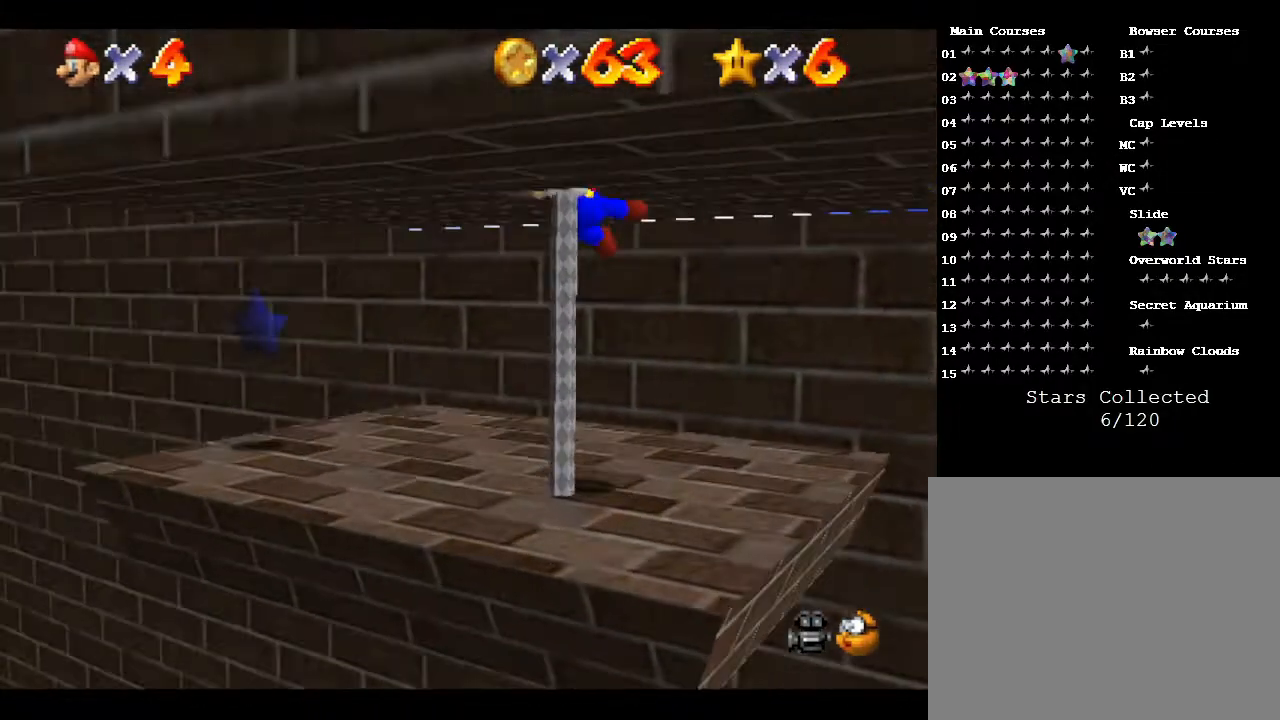
{"buttons": [], "left_stick": "up", "events": [[83, "left_stick", "center"], [200, "left_stick", "up"]]}
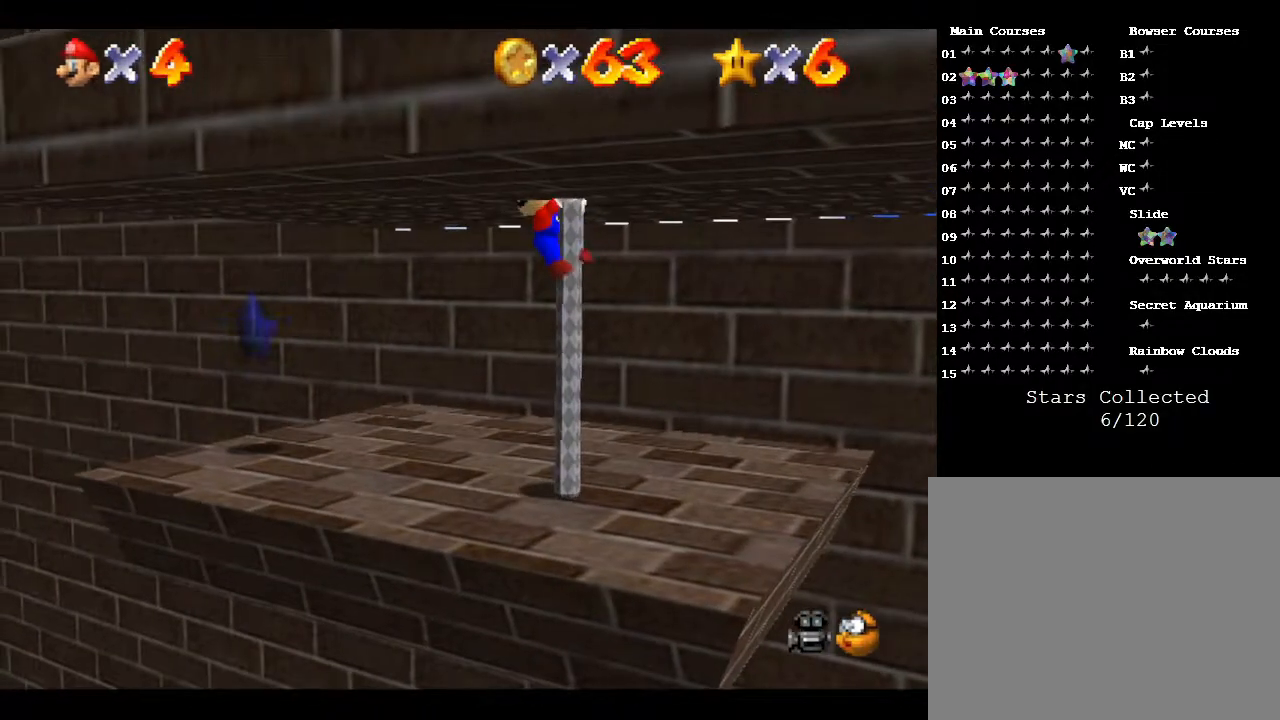
{"buttons": [], "left_stick": "center", "events": [[400, "A", "down"], [467, "A", "up"], [467, "left_stick", "center"]]}
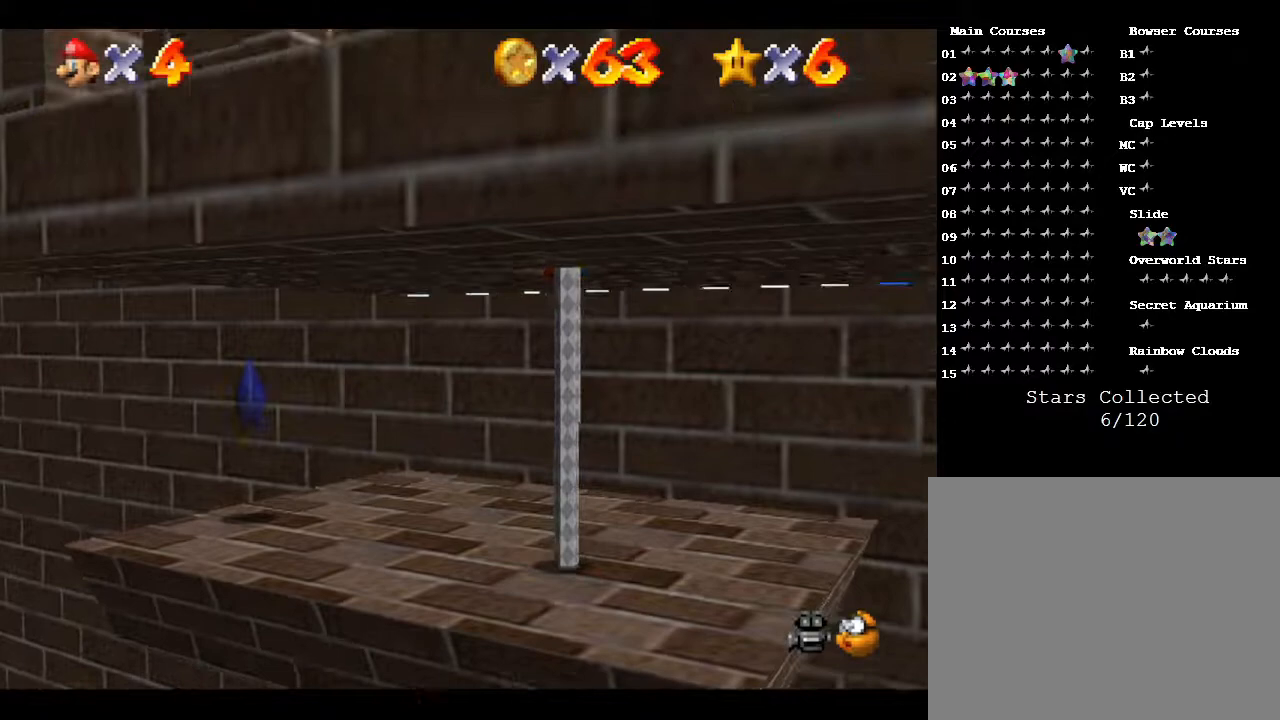
{"buttons": [], "left_stick": "center", "events": []}